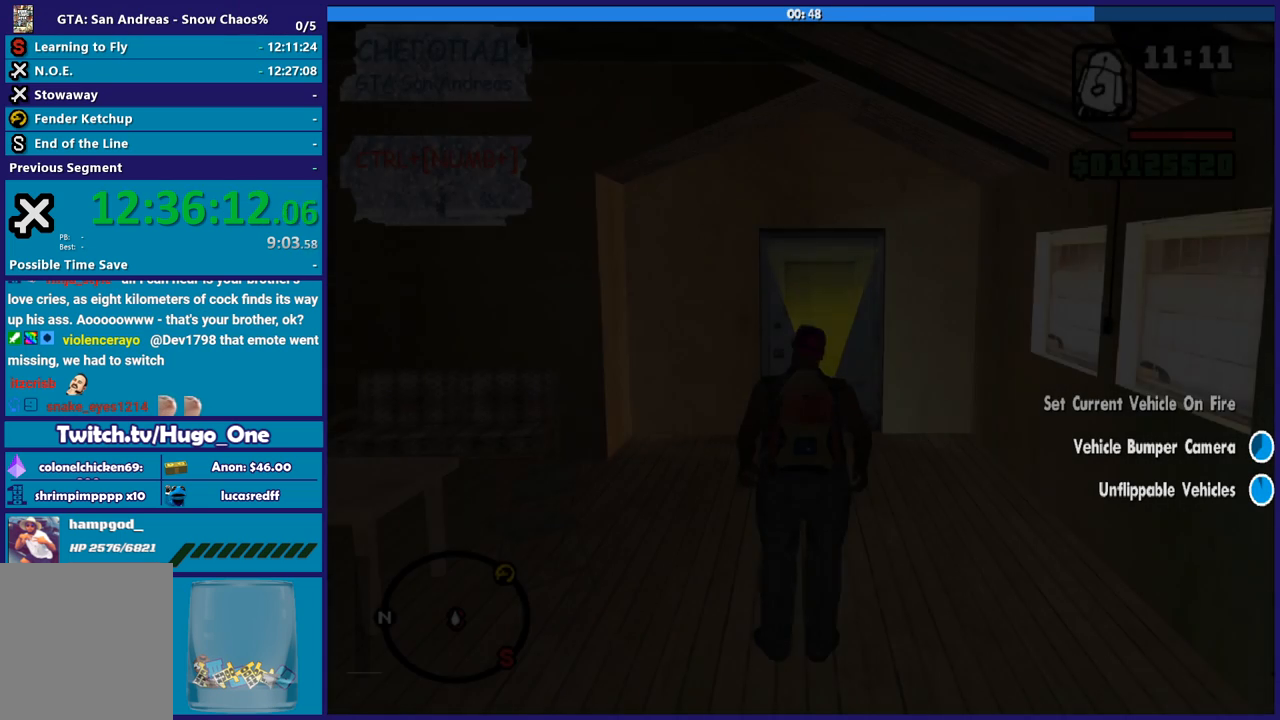
Gameplay with a controller (Xbox layout); each line is a JSON object with the inputs held at the frame after it. "button_events" lists button changes between this image and that frame as [ms after this image, input, new state], when the widget could be followed in between (sticks are given only as held states).
{"buttons": [], "left_stick": "up", "right_stick": "center", "button_events": [[100, "A", "down"], [233, "A", "up"], [333, "A", "down"], [434, "A", "up"]]}
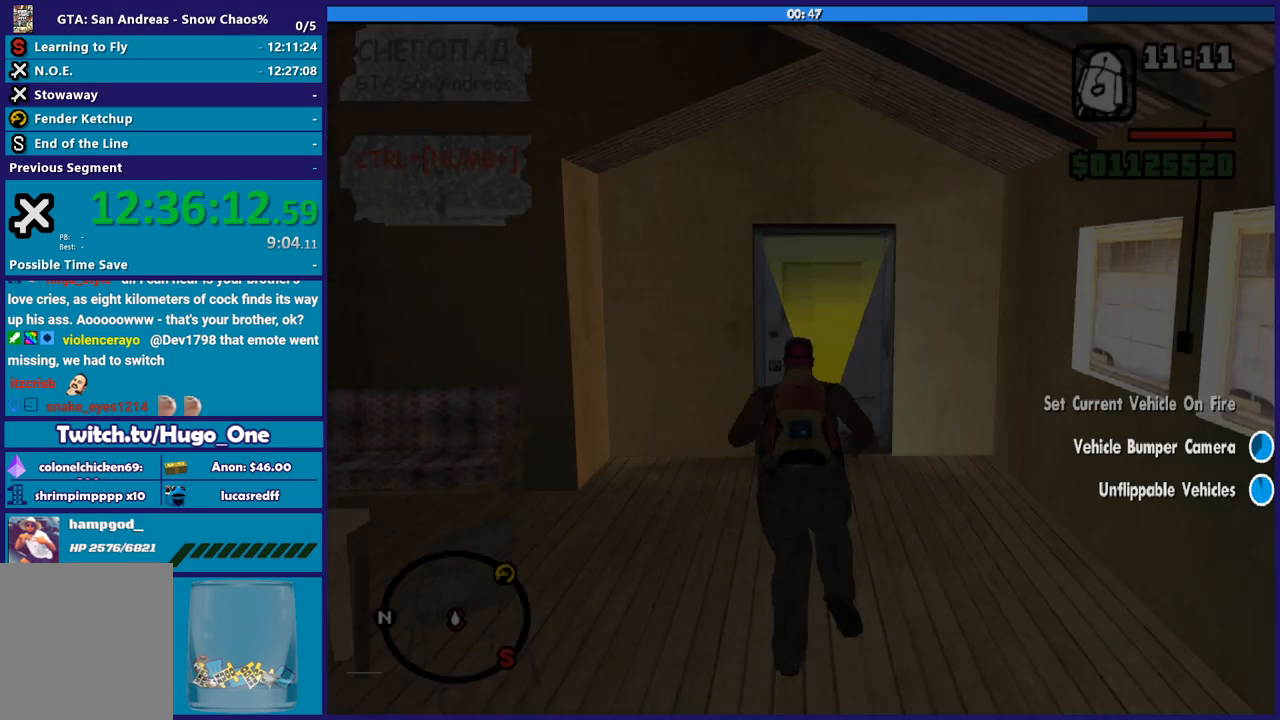
{"buttons": ["A"], "left_stick": "up", "right_stick": "center", "button_events": [[34, "A", "down"], [134, "A", "up"], [234, "A", "down"], [334, "A", "up"], [434, "A", "down"]]}
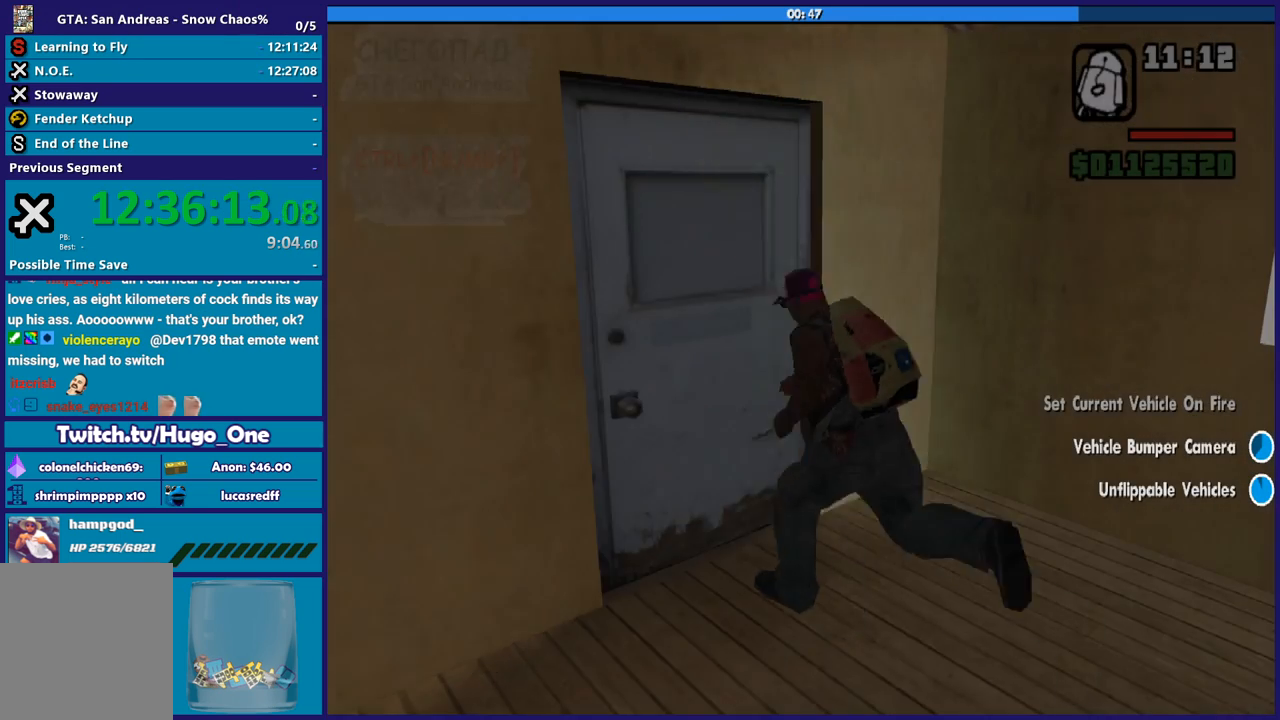
{"buttons": [], "left_stick": "up", "right_stick": "center", "button_events": [[67, "A", "up"], [167, "A", "down"], [267, "A", "up"], [334, "A", "down"], [467, "A", "up"]]}
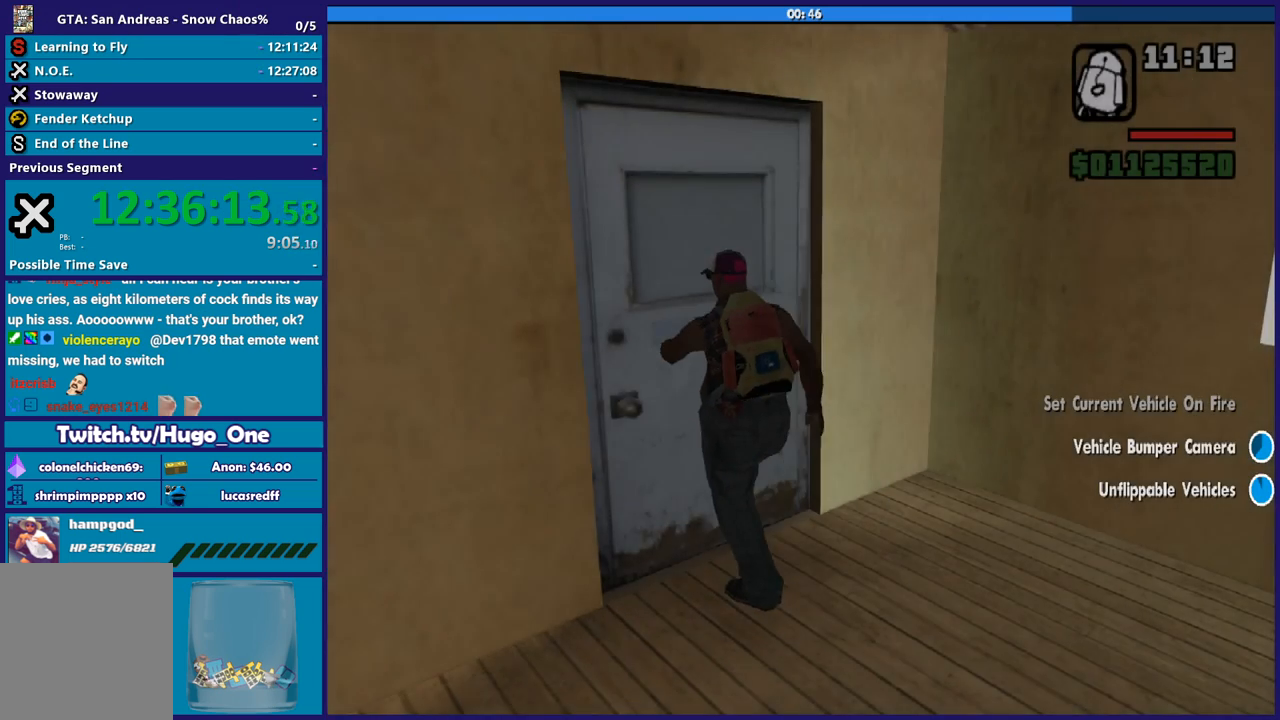
{"buttons": ["A"], "left_stick": "up", "right_stick": "center", "button_events": [[34, "A", "down"], [167, "A", "up"], [267, "A", "down"], [334, "A", "up"], [434, "A", "down"]]}
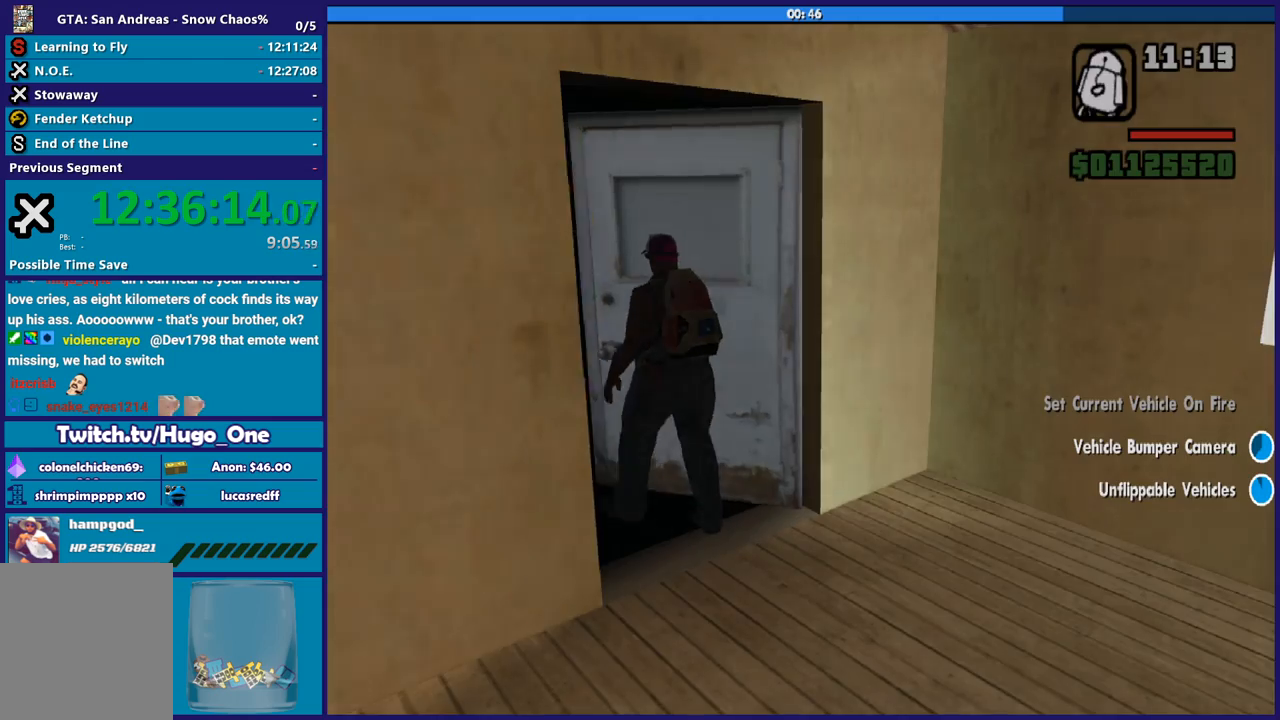
{"buttons": [], "left_stick": "up-right", "right_stick": "center", "button_events": [[33, "A", "up"], [133, "A", "down"], [233, "A", "up"], [333, "A", "down"], [434, "A", "up"]]}
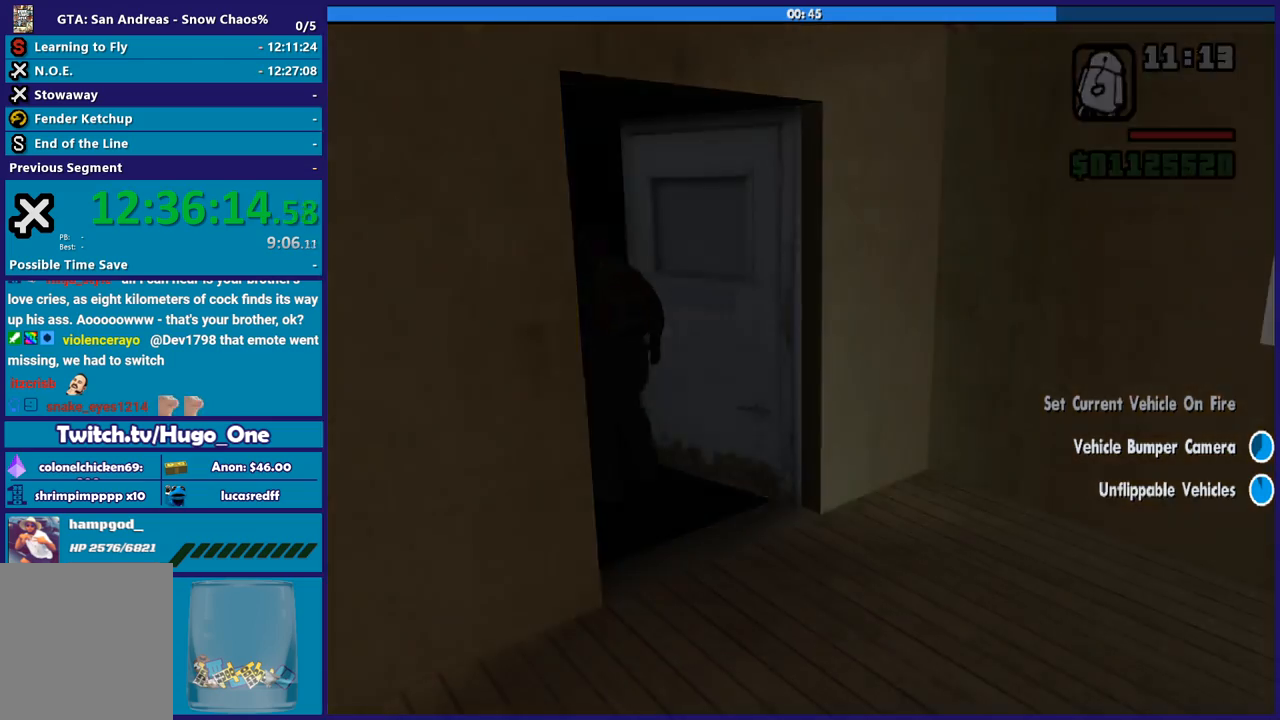
{"buttons": ["A"], "left_stick": "up", "right_stick": "center", "button_events": [[34, "A", "down"], [100, "A", "up"], [234, "A", "down"], [334, "A", "up"], [401, "A", "down"]]}
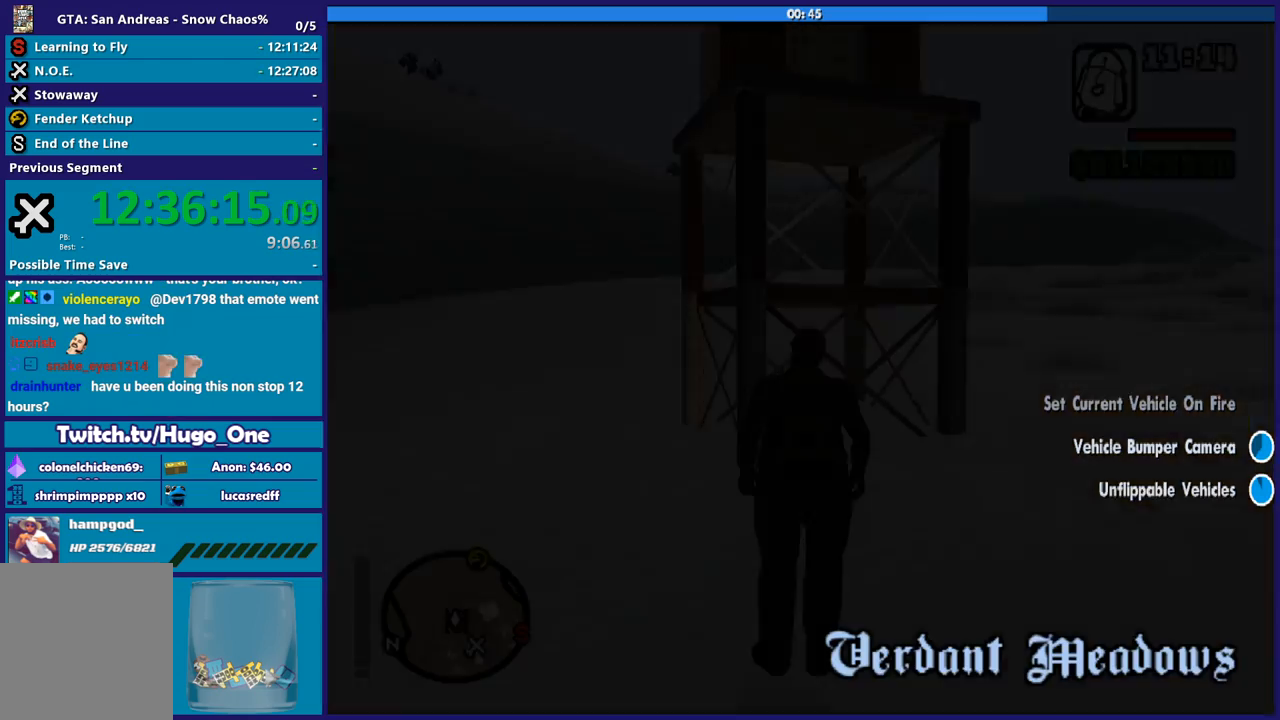
{"buttons": [], "left_stick": "center", "right_stick": "center", "button_events": [[33, "A", "up"]]}
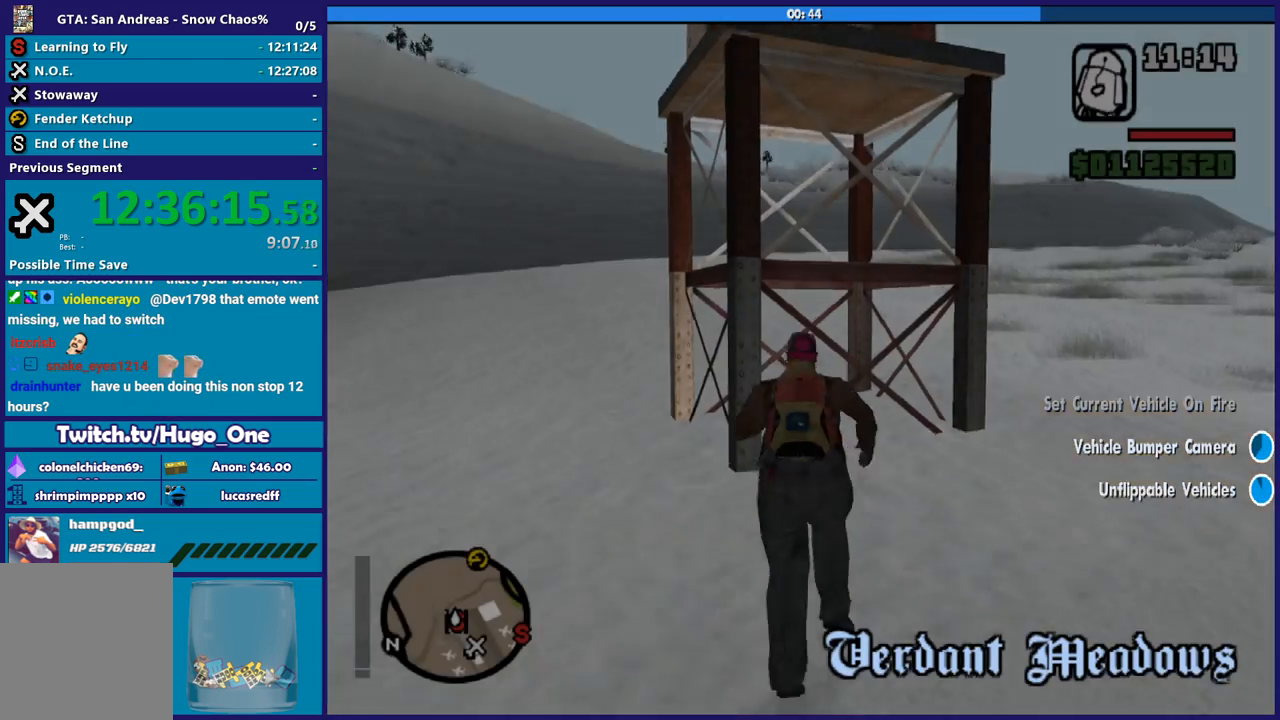
{"buttons": [], "left_stick": "center", "right_stick": "center", "button_events": []}
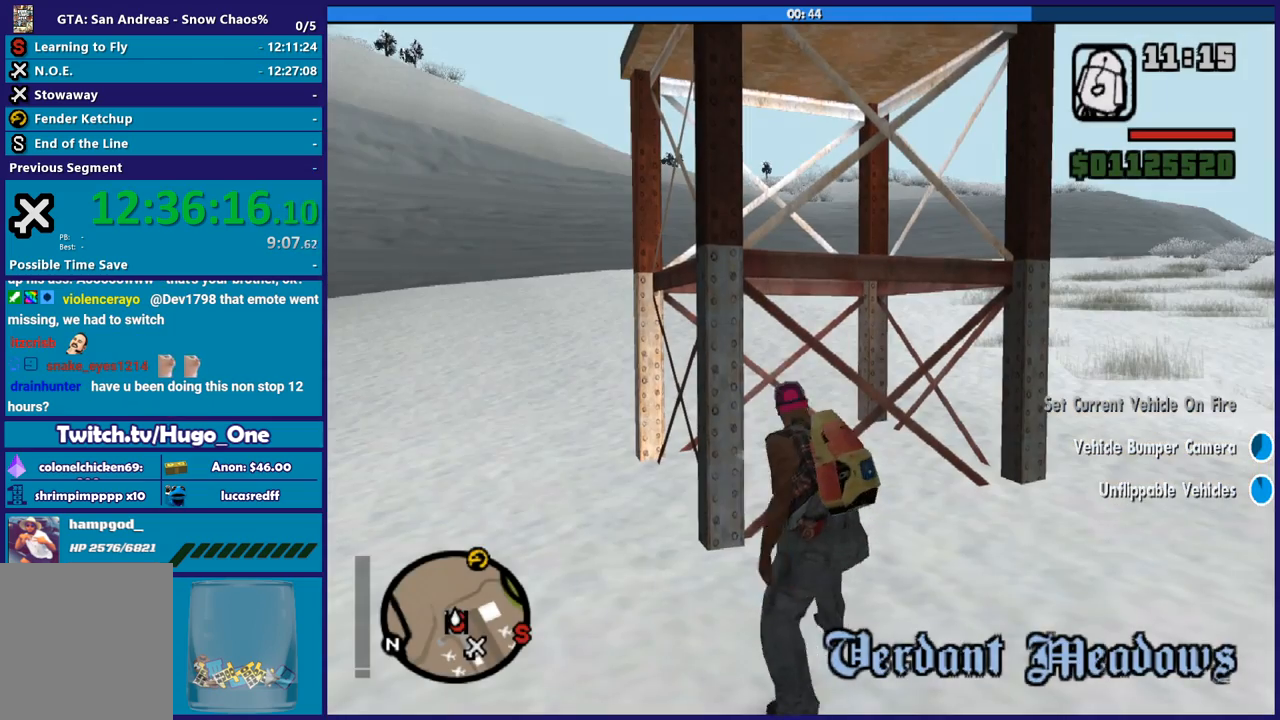
{"buttons": [], "left_stick": "center", "right_stick": "center", "button_events": []}
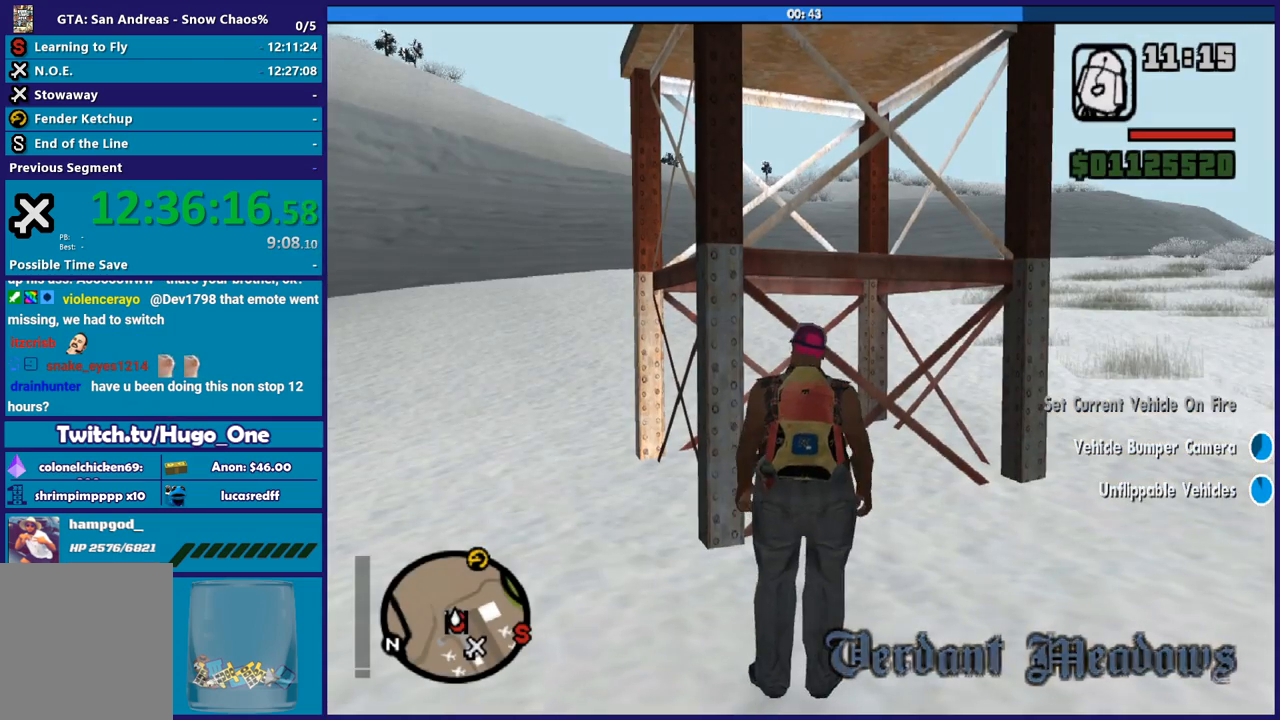
{"buttons": [], "left_stick": "center", "right_stick": "center", "button_events": []}
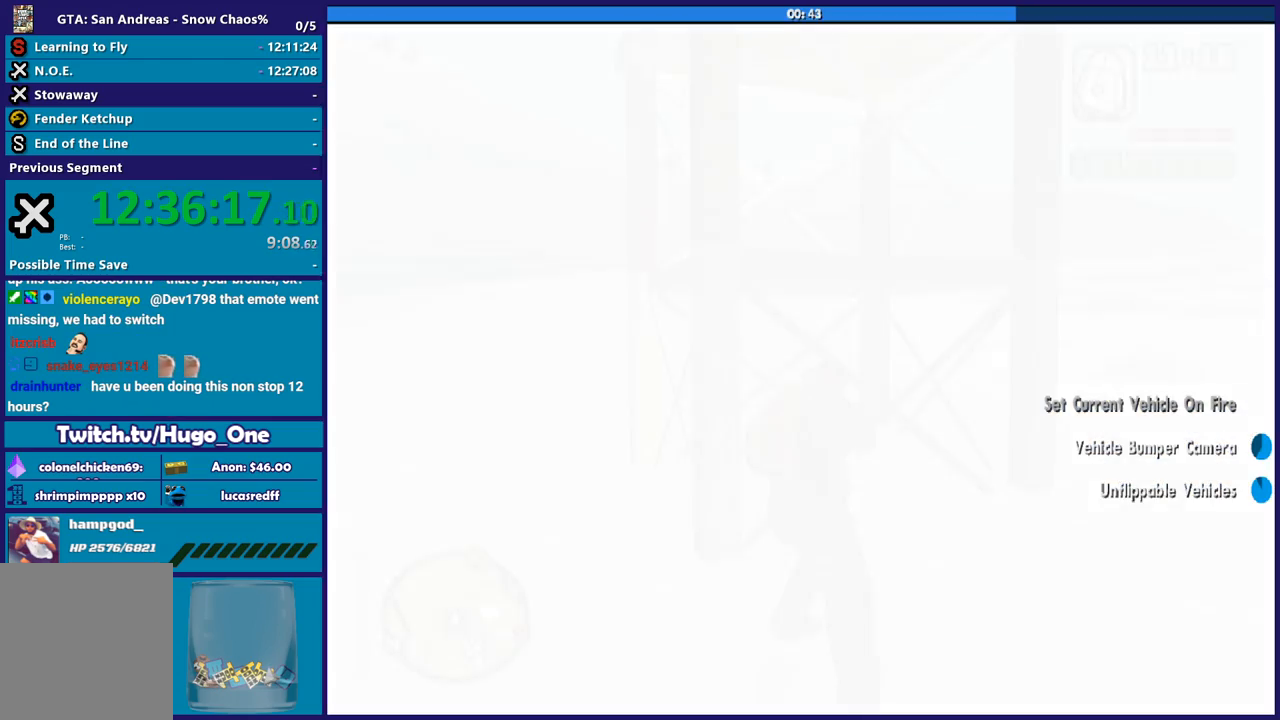
{"buttons": [], "left_stick": "center", "right_stick": "center", "button_events": []}
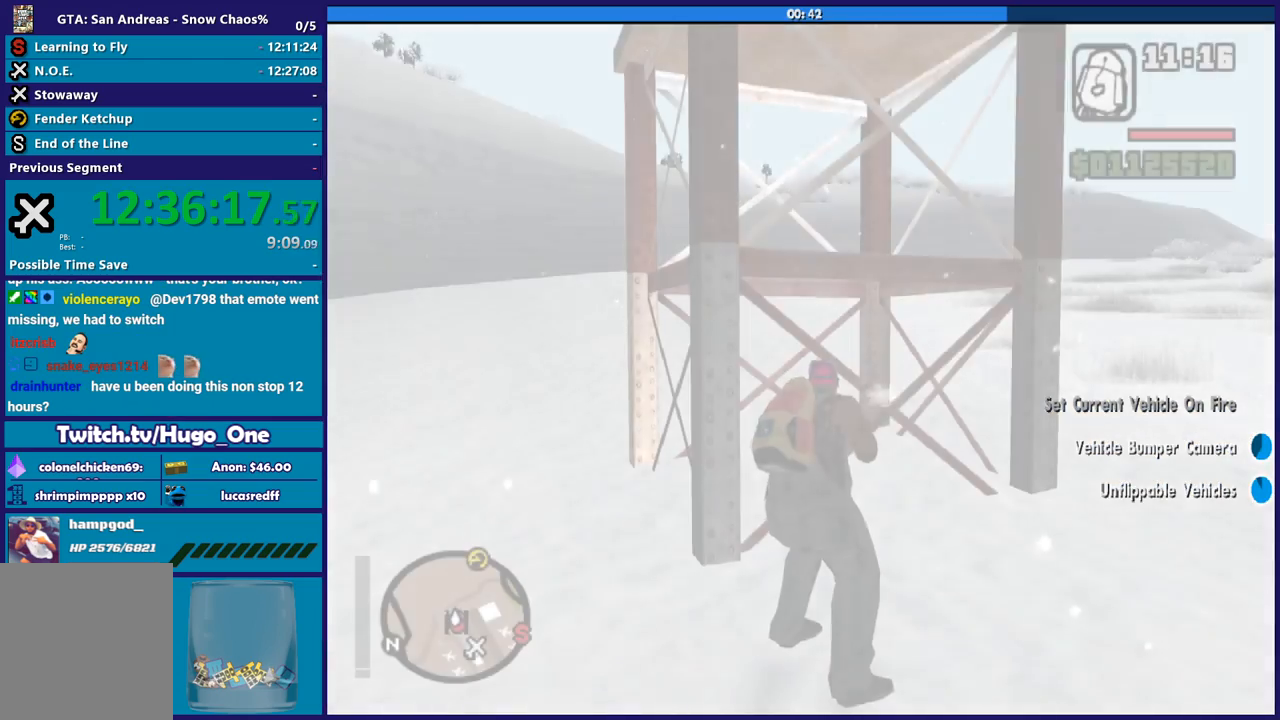
{"buttons": [], "left_stick": "up-right", "right_stick": "down-right", "button_events": []}
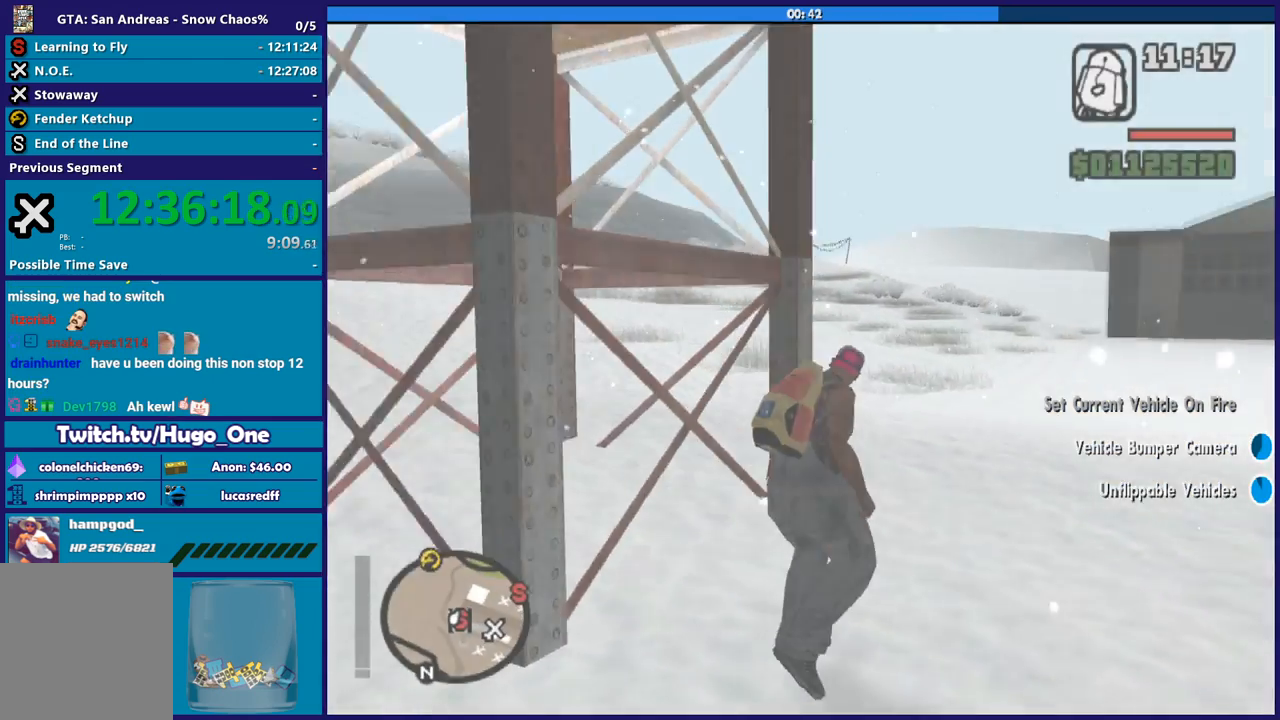
{"buttons": ["A"], "left_stick": "up-right", "right_stick": "center", "button_events": [[467, "A", "down"]]}
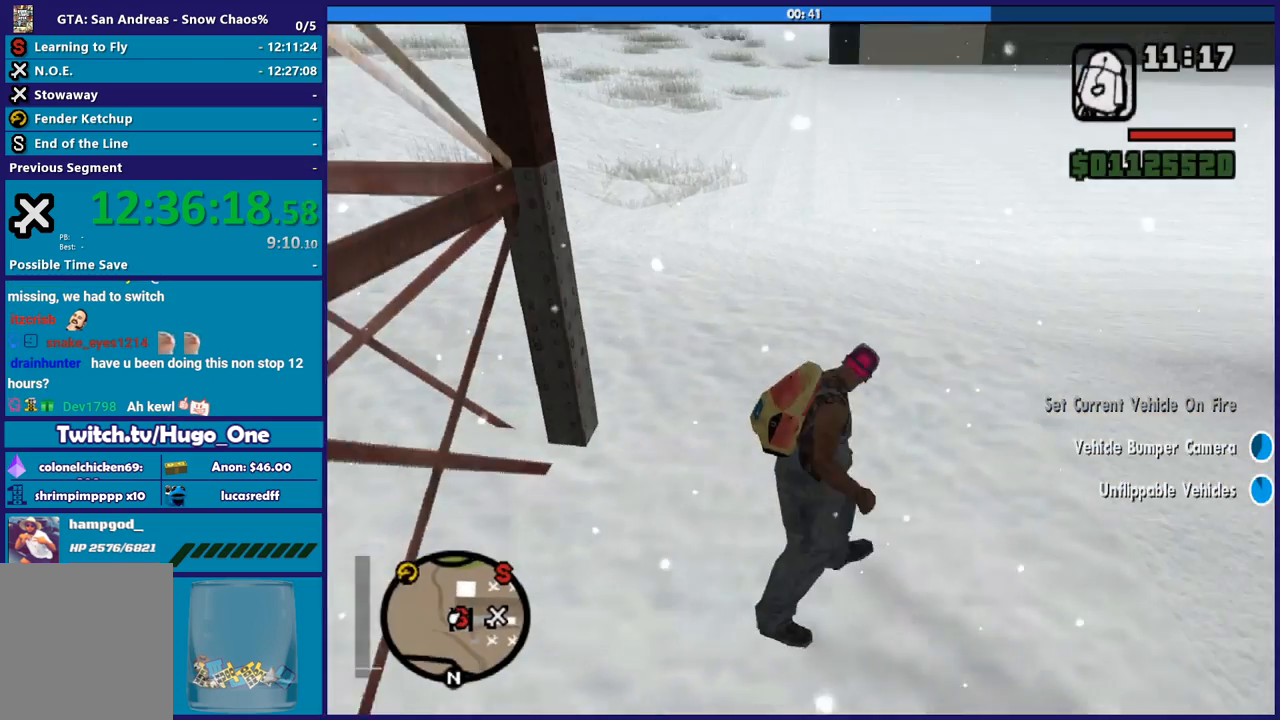
{"buttons": [], "left_stick": "up-right", "right_stick": "center", "button_events": [[67, "A", "up"], [167, "A", "down"], [267, "A", "up"], [367, "A", "down"], [467, "A", "up"]]}
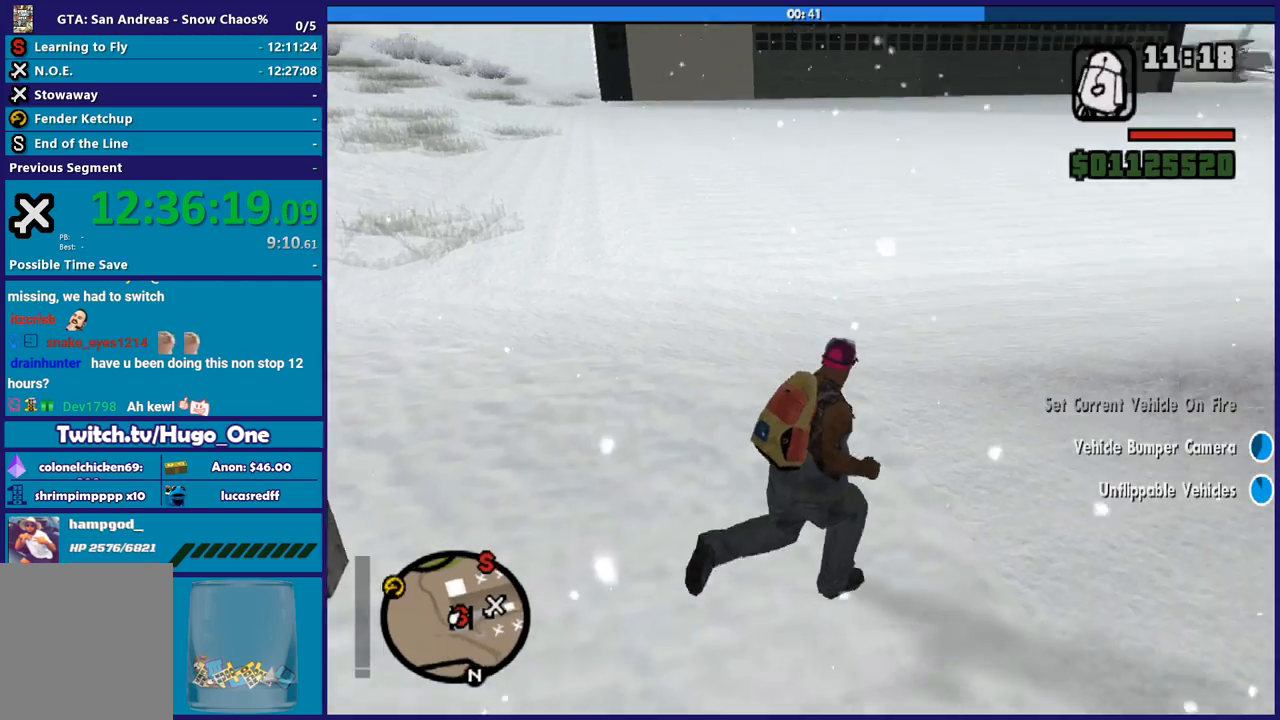
{"buttons": ["A"], "left_stick": "up-right", "right_stick": "center", "button_events": [[33, "A", "down"], [133, "A", "up"], [233, "A", "down"], [334, "A", "up"], [434, "A", "down"]]}
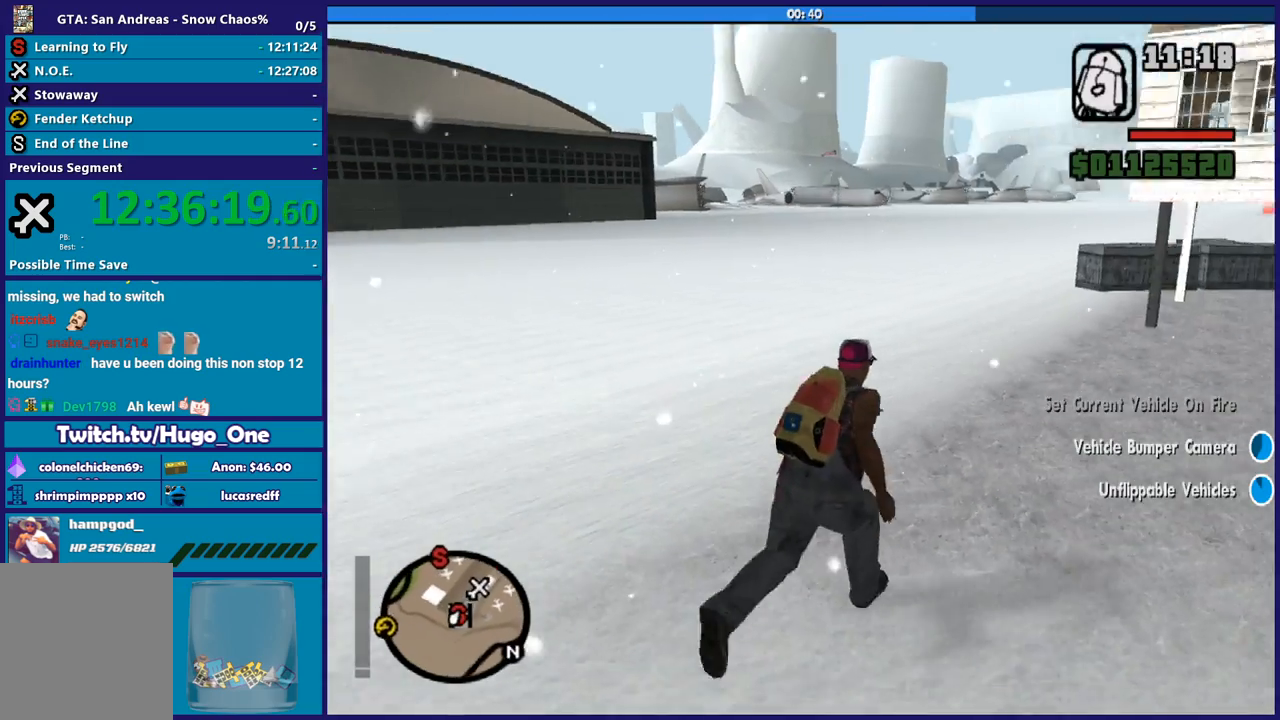
{"buttons": [], "left_stick": "up-right", "right_stick": "center", "button_events": [[34, "A", "up"], [134, "A", "down"], [234, "A", "up"], [334, "A", "down"], [434, "A", "up"]]}
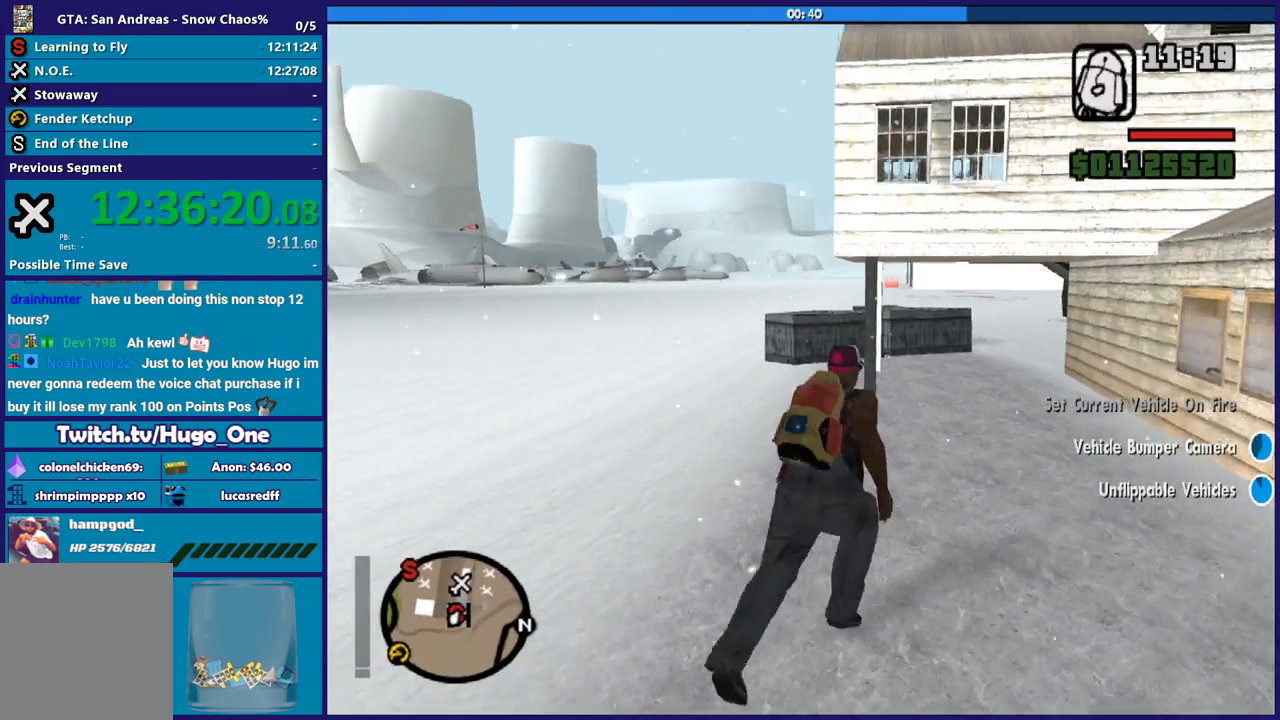
{"buttons": ["A"], "left_stick": "up", "right_stick": "center", "button_events": [[33, "A", "down"], [133, "A", "up"], [233, "A", "down"], [333, "A", "up"], [434, "A", "down"]]}
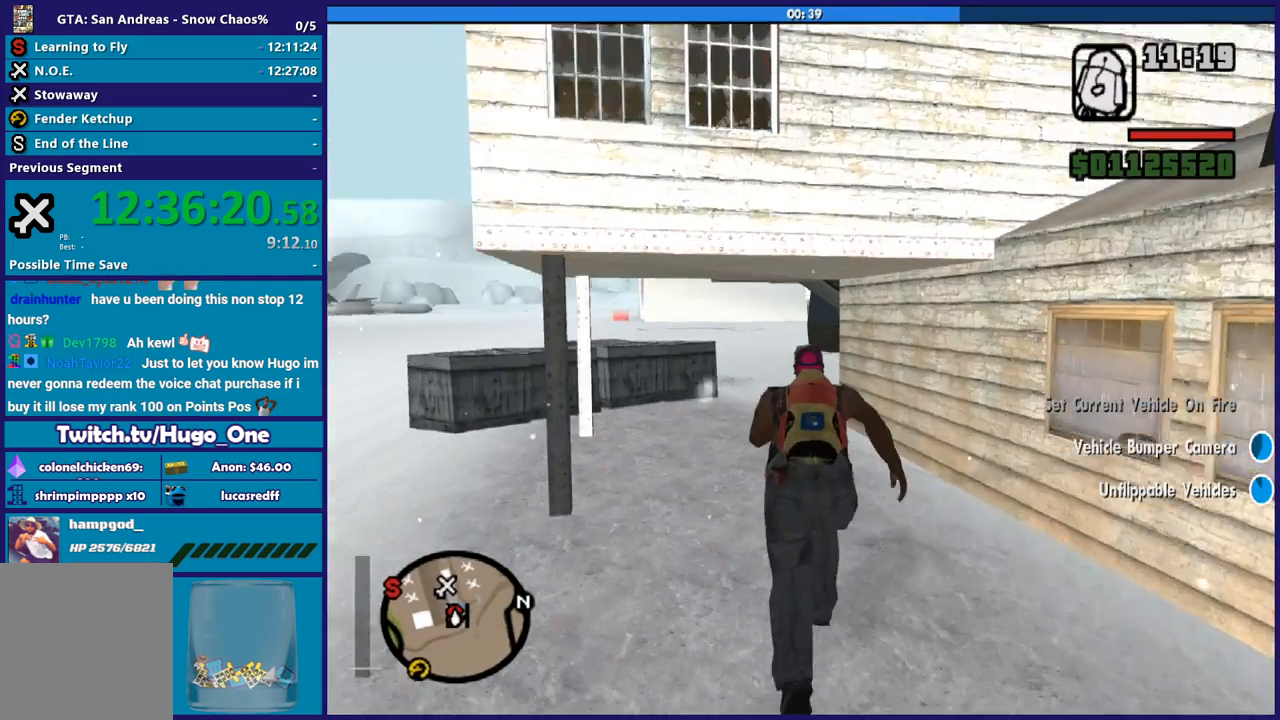
{"buttons": [], "left_stick": "up", "right_stick": "center", "button_events": [[34, "A", "up"], [134, "A", "down"], [234, "A", "up"], [334, "A", "down"], [434, "A", "up"]]}
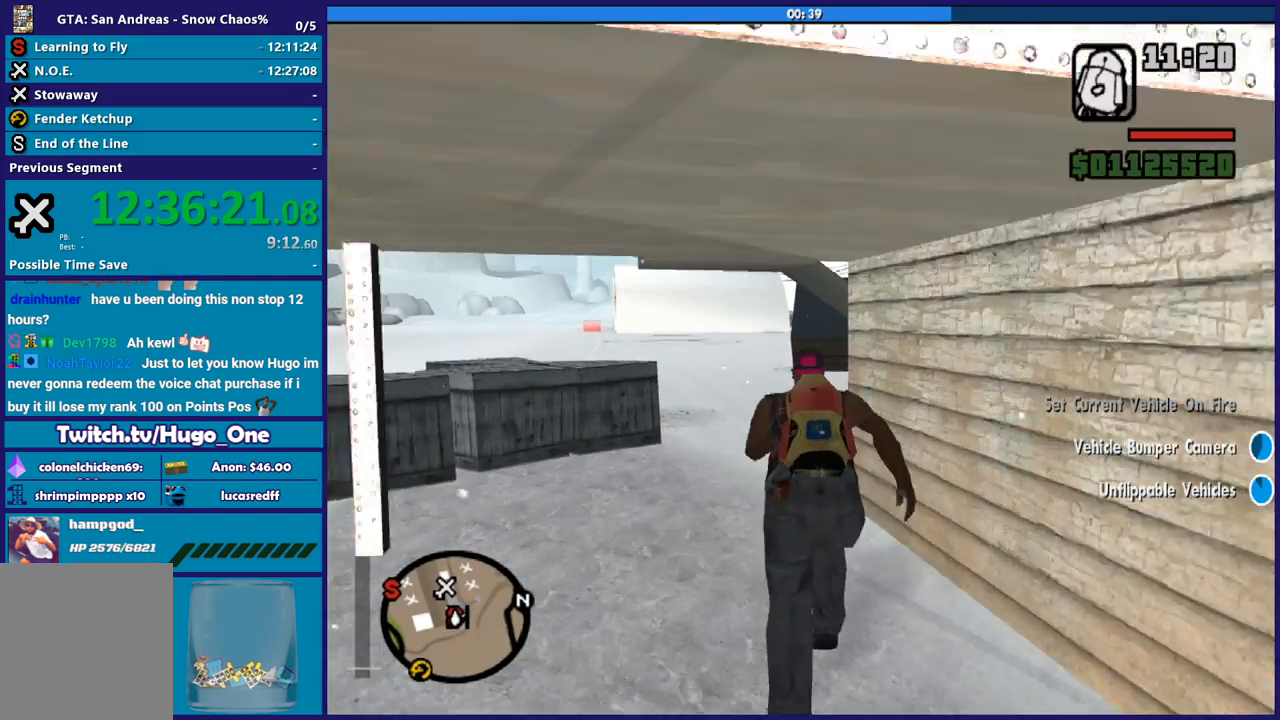
{"buttons": ["A"], "left_stick": "up", "right_stick": "center", "button_events": [[33, "A", "down"], [133, "A", "up"], [233, "A", "down"], [367, "A", "up"], [434, "A", "down"]]}
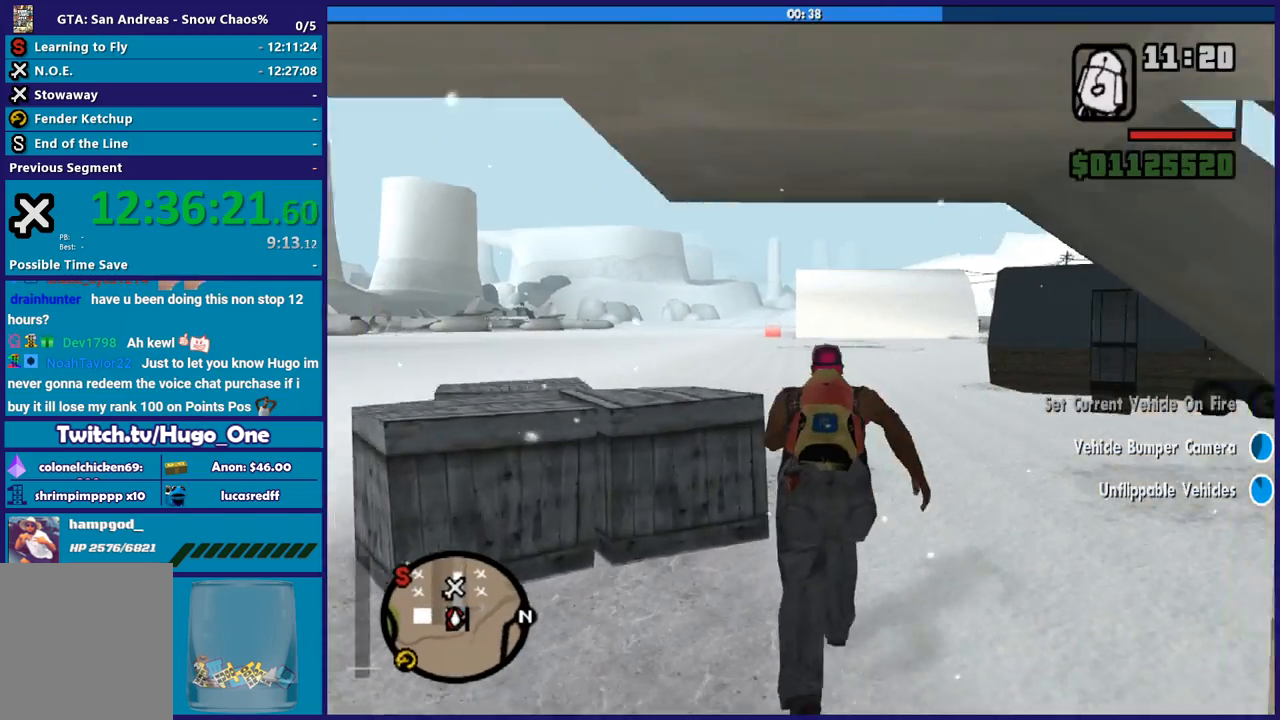
{"buttons": [], "left_stick": "up-left", "right_stick": "center", "button_events": [[67, "A", "up"], [167, "A", "down"], [267, "A", "up"], [367, "A", "down"], [467, "A", "up"]]}
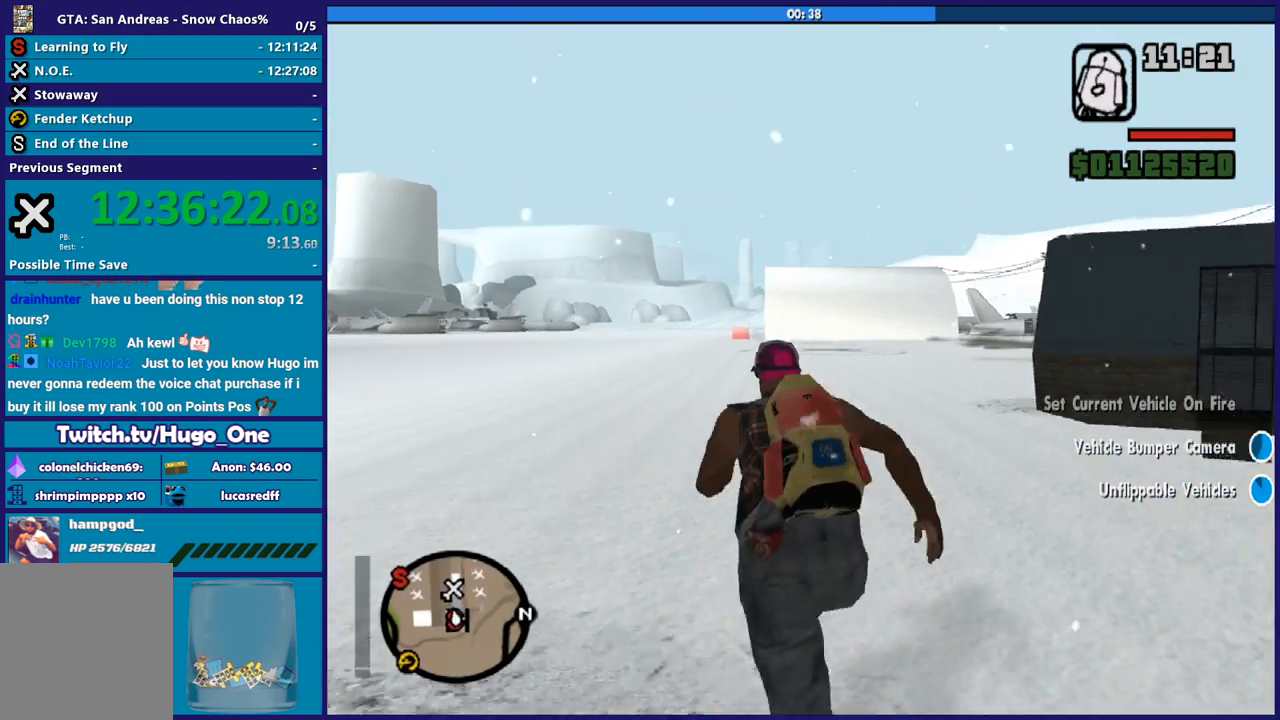
{"buttons": ["A"], "left_stick": "up", "right_stick": "center", "button_events": [[67, "A", "down"], [167, "A", "up"], [267, "A", "down"], [367, "A", "up"], [500, "A", "down"]]}
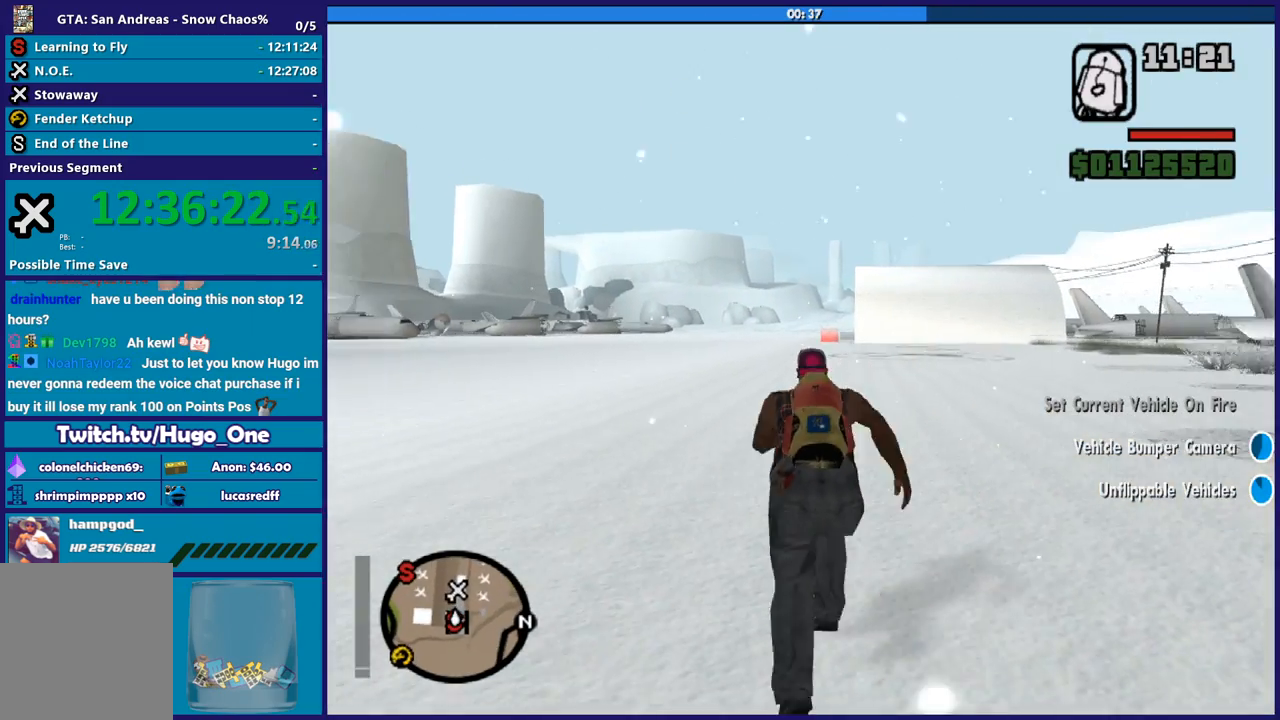
{"buttons": [], "left_stick": "up", "right_stick": "center", "button_events": [[100, "A", "up"], [201, "A", "down"], [301, "A", "up"], [401, "A", "down"], [501, "A", "up"]]}
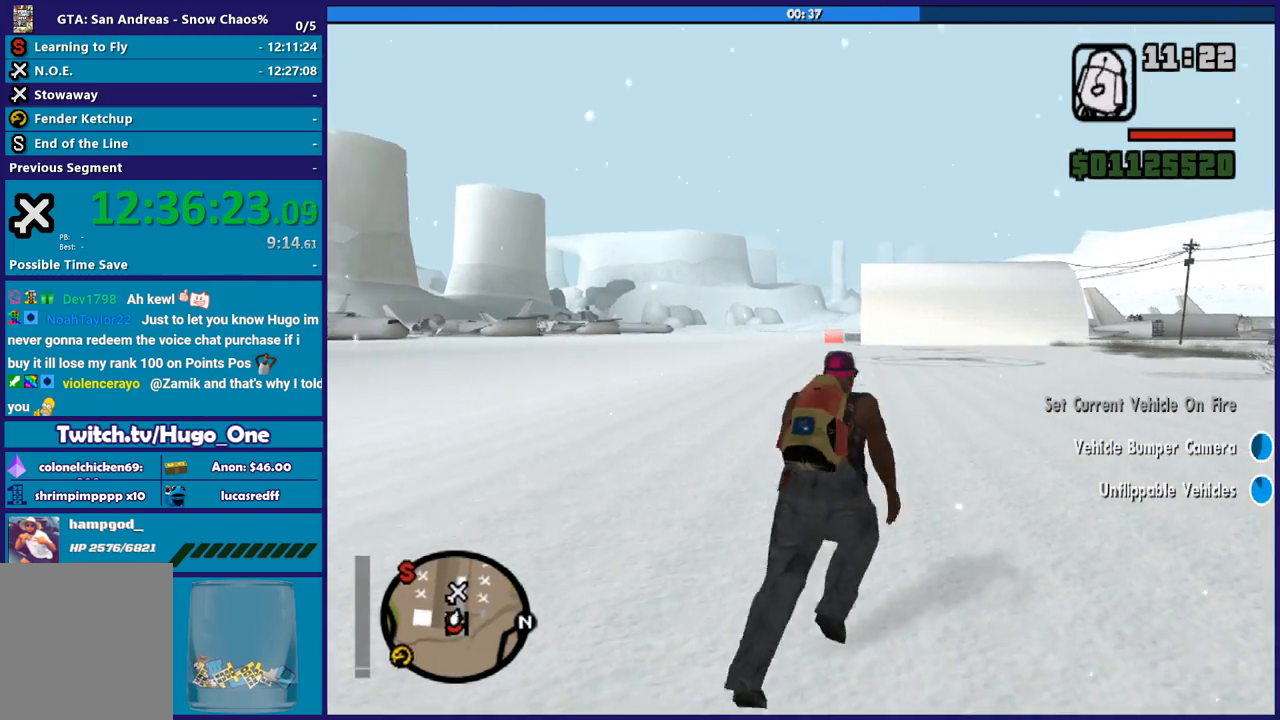
{"buttons": [], "left_stick": "up", "right_stick": "center", "button_events": [[100, "A", "down"], [233, "A", "up"], [334, "A", "down"], [434, "A", "up"]]}
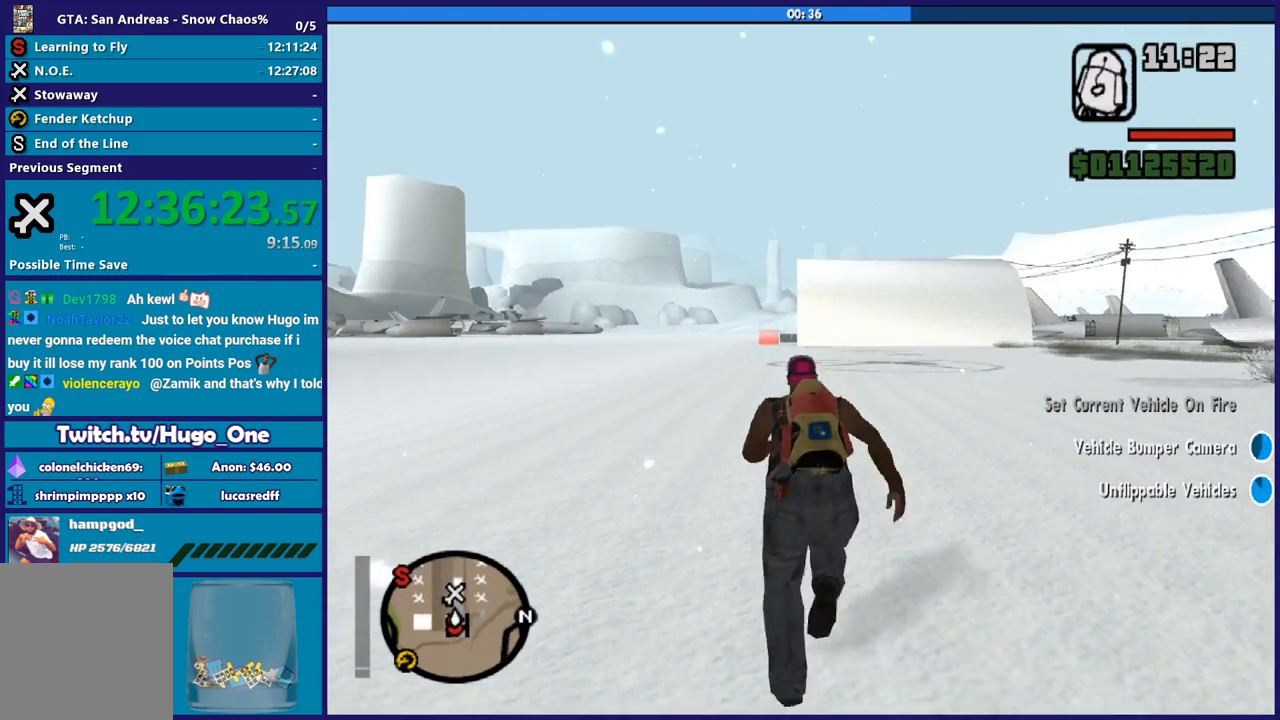
{"buttons": ["A"], "left_stick": "up", "right_stick": "center", "button_events": [[34, "A", "down"], [167, "A", "up"], [267, "A", "down"], [367, "A", "up"], [501, "A", "down"]]}
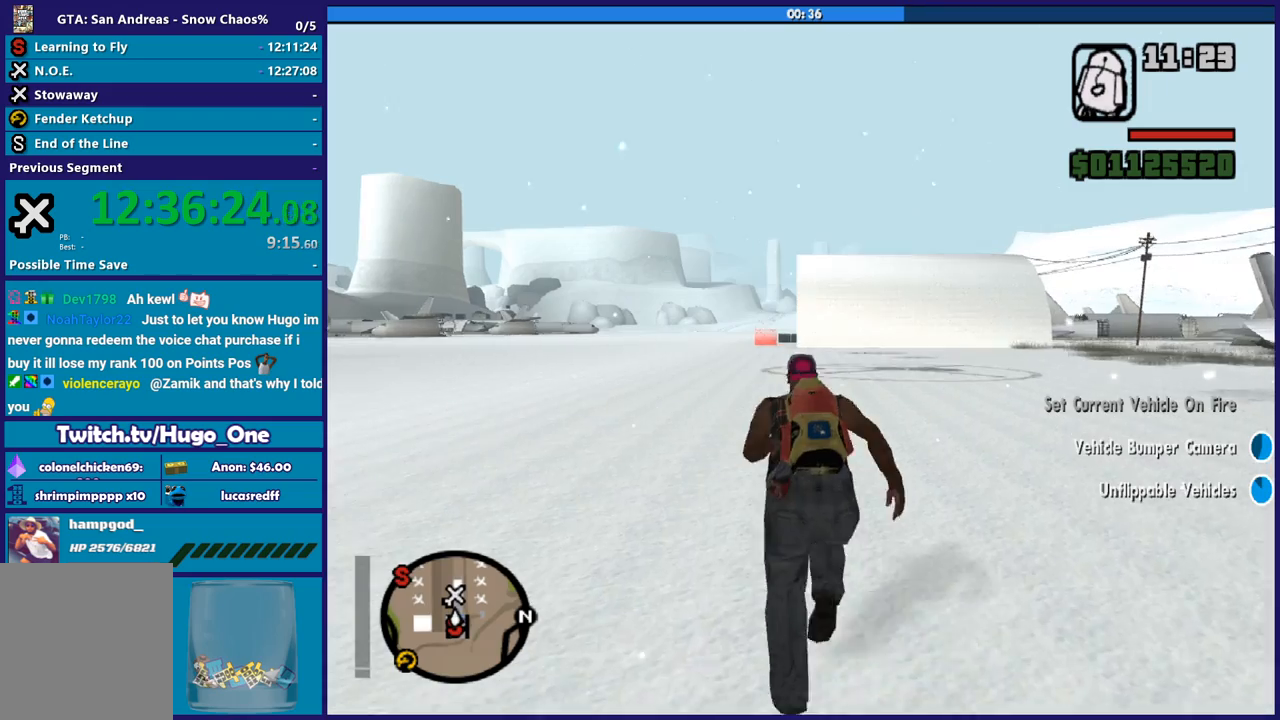
{"buttons": ["A"], "left_stick": "up", "right_stick": "center", "button_events": [[100, "A", "up"], [200, "A", "down"], [300, "A", "up"], [434, "A", "down"]]}